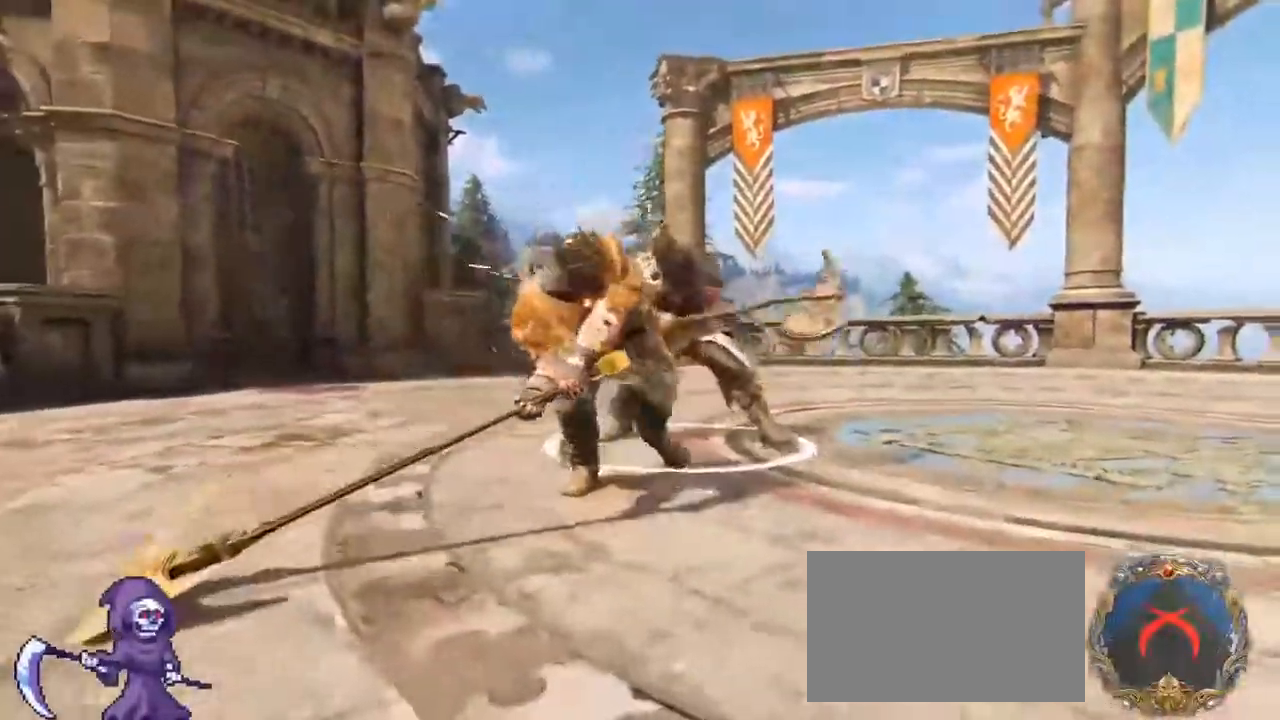
Gameplay with keyboard and mouse; each line is a JSON object with the keys and mouse buttons held at the frame after it. "events" lists presses ("down") and releases ("up") of "1", "2", "3", "4", "5", "a", "alt", "c", "caps_lock", "ctrl", "d", "e", "f", "g", "q", "r", "s", "shift", "space", "t", "tab", "v", "w", "x", "z", "mouse_left", "mouse_wheel" and "mouse_right" between this image and that frame as [ms after this image, input, new state], when the widget could be followed in between. "mouse_left", "mouse_wheel", "mouse_right" = the "left", "wheel", "right" buttons of the "mouse" list. No other keys are recorded. "wheel" means that the mouse wheel is clicked or scrolled. Not read: mouse_move.
{"keys": ["a", "s"], "mouse": []}
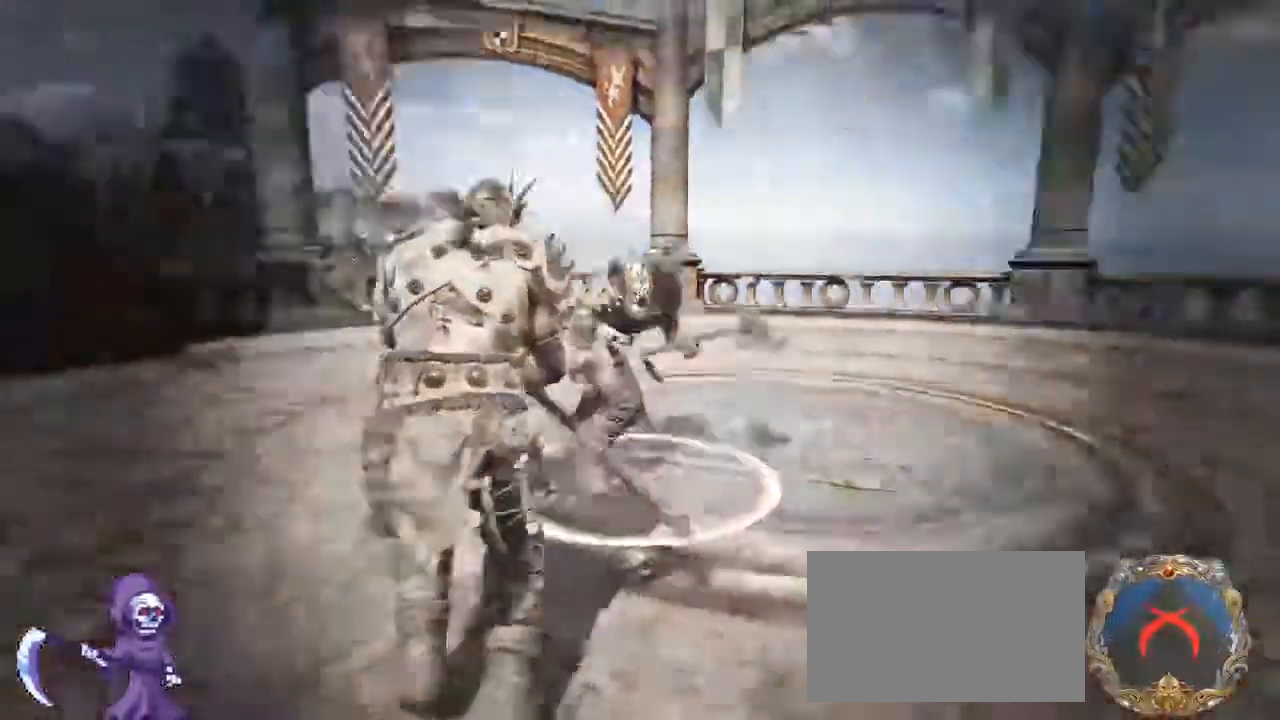
{"keys": ["d", "s"], "mouse": []}
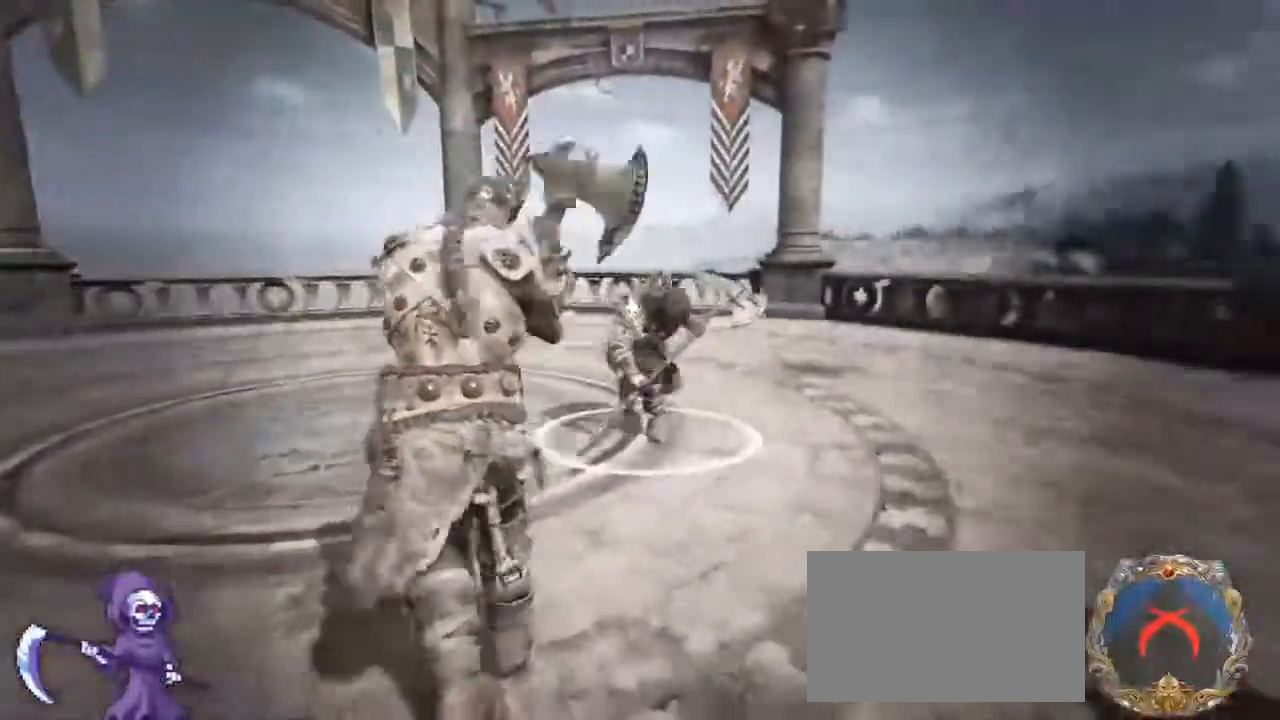
{"keys": ["a"], "mouse": []}
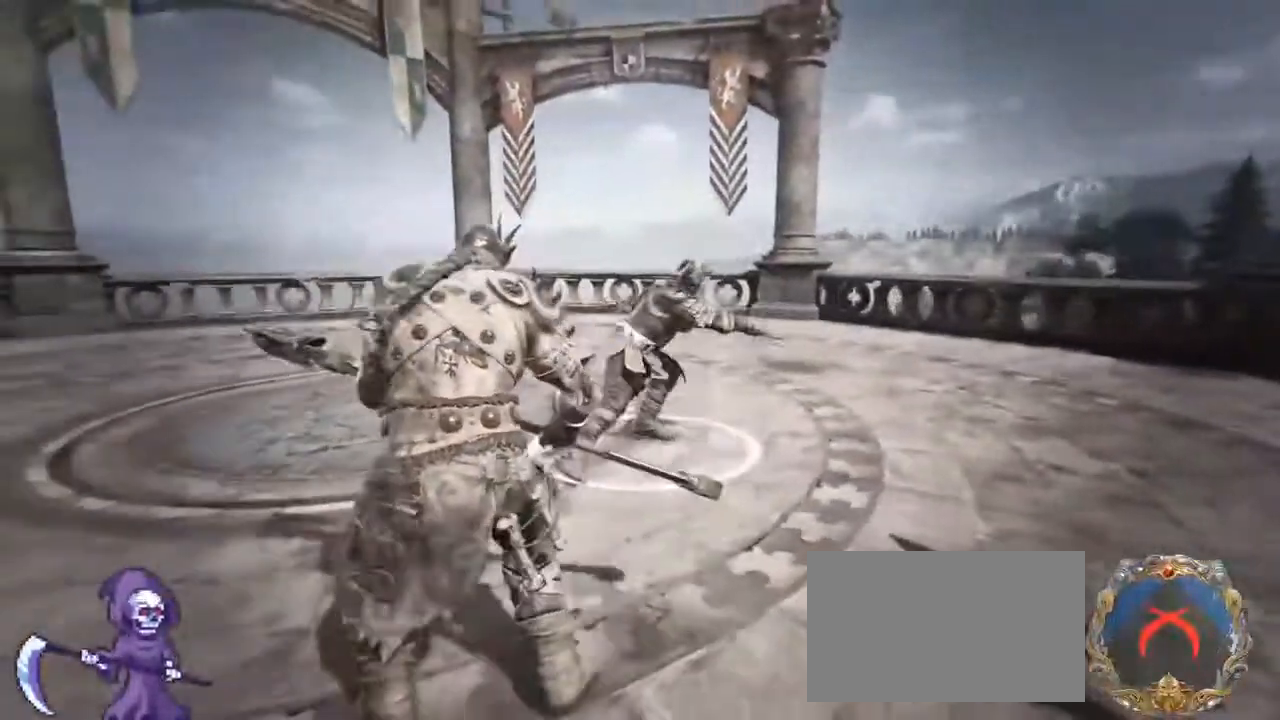
{"keys": ["d", "s"], "mouse": [], "events": [[117, "d", "down"], [117, "s", "down"], [183, "a", "up"]]}
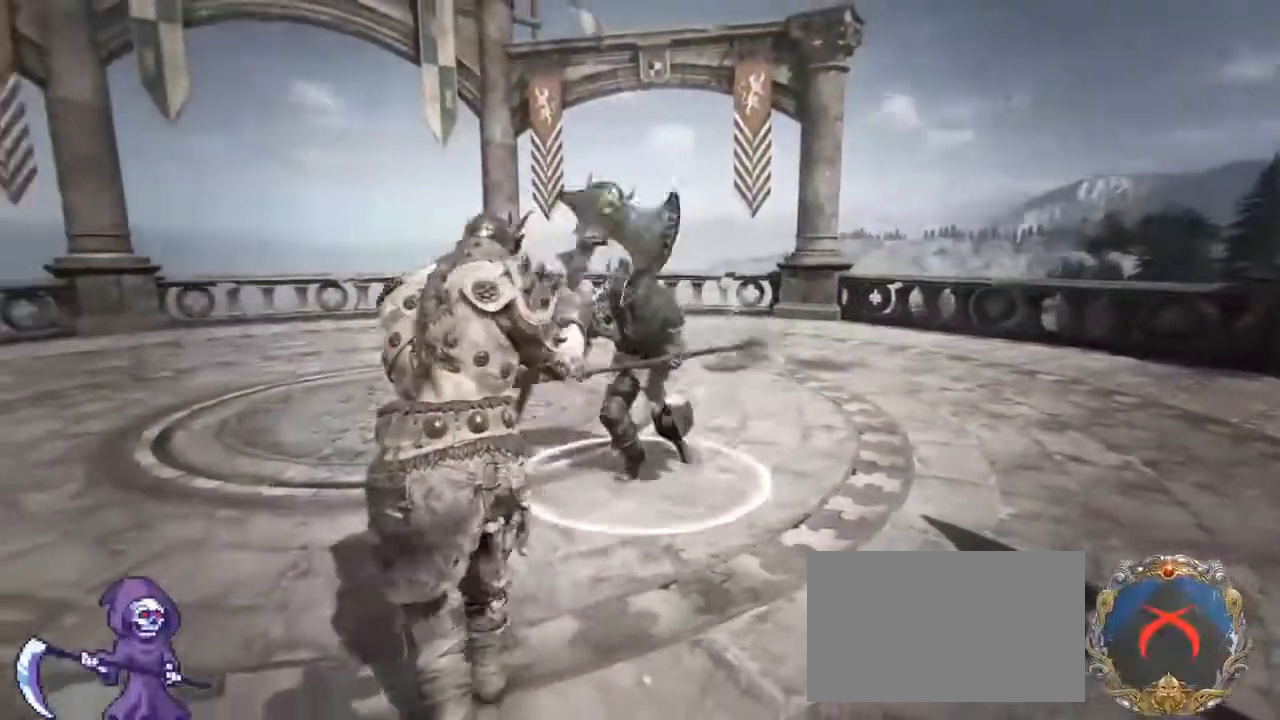
{"keys": ["d", "s"], "mouse": [], "events": []}
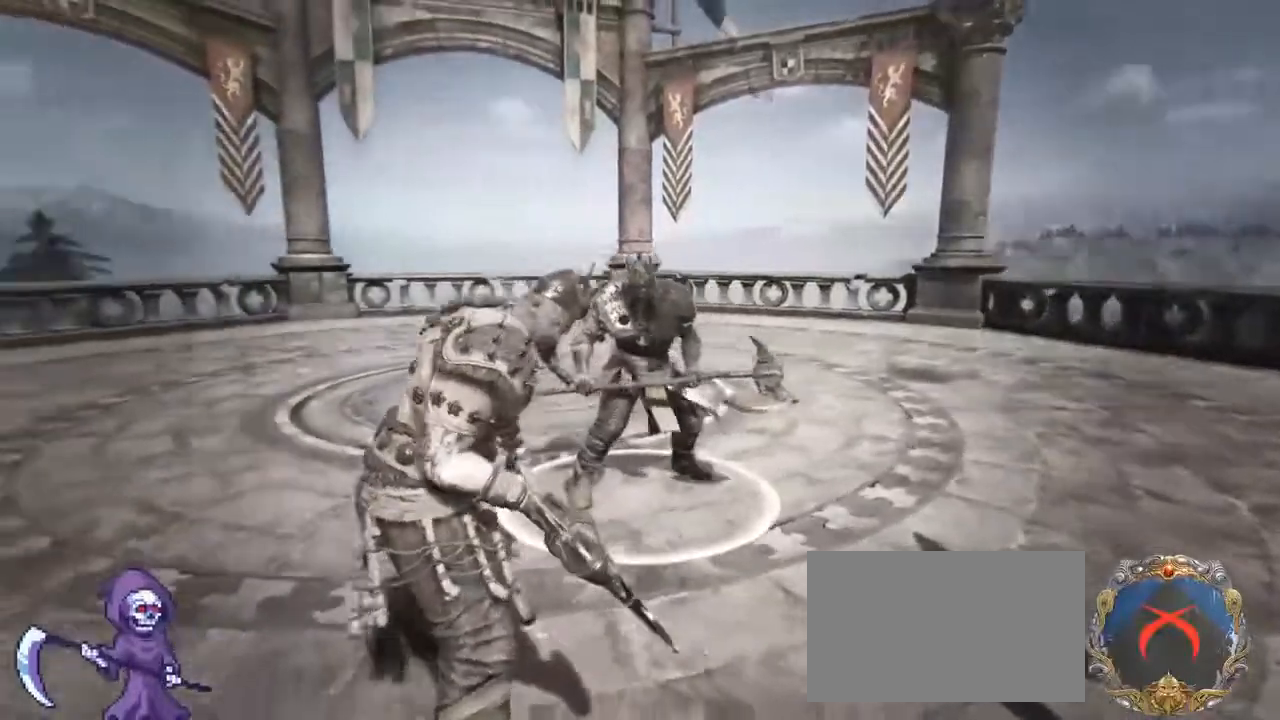
{"keys": ["d", "s"], "mouse": ["wheel"]}
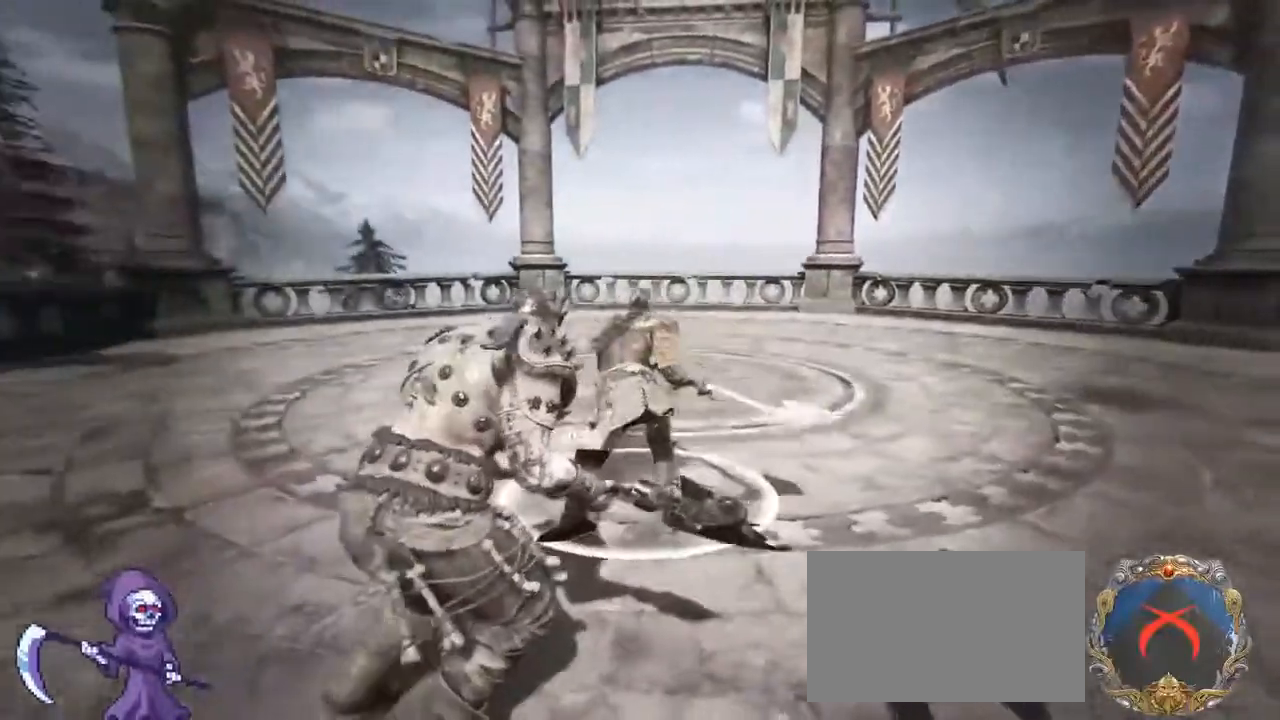
{"keys": ["a", "space"], "mouse": [], "events": [[83, "a", "down"], [83, "mouse_wheel", "up"], [133, "d", "up"], [300, "s", "up"], [400, "space", "down"]]}
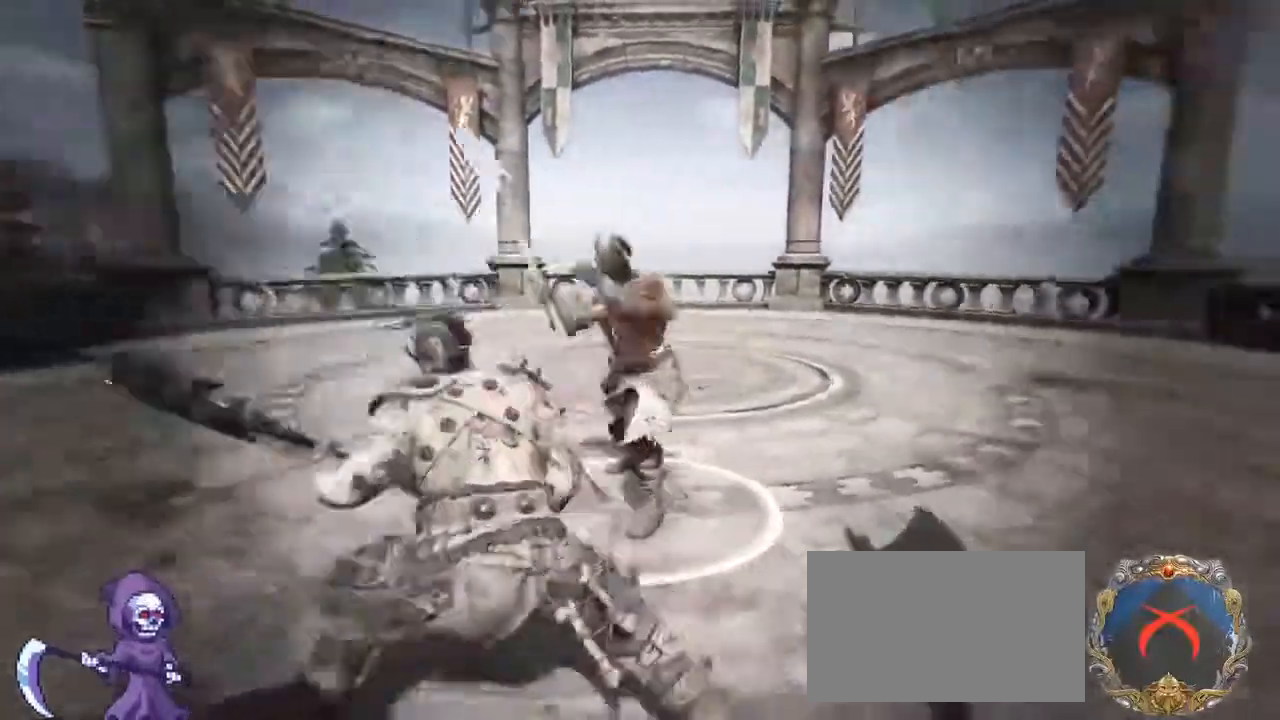
{"keys": ["d", "w"], "mouse": [], "events": [[50, "space", "up"], [433, "d", "down"], [467, "a", "up"], [467, "w", "down"]]}
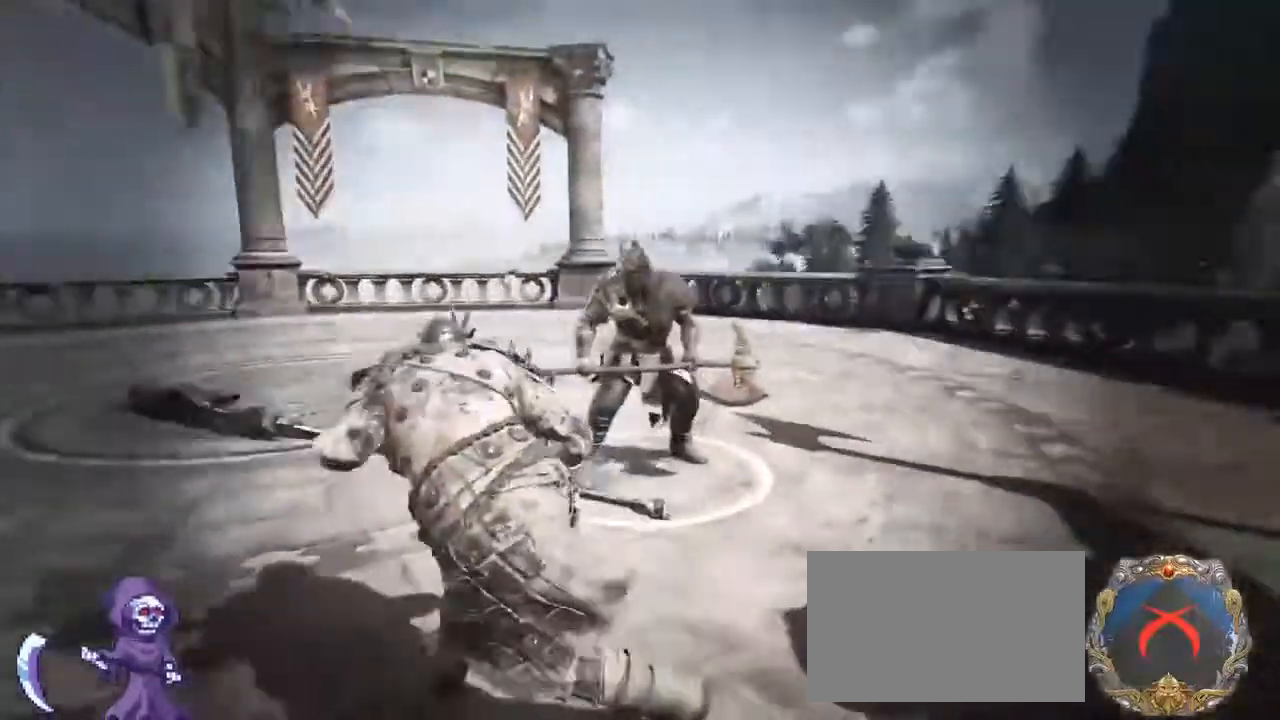
{"keys": ["a", "d", "s"], "mouse": [], "events": [[67, "w", "up"], [150, "s", "down"], [350, "a", "down"], [383, "d", "up"], [483, "d", "down"]]}
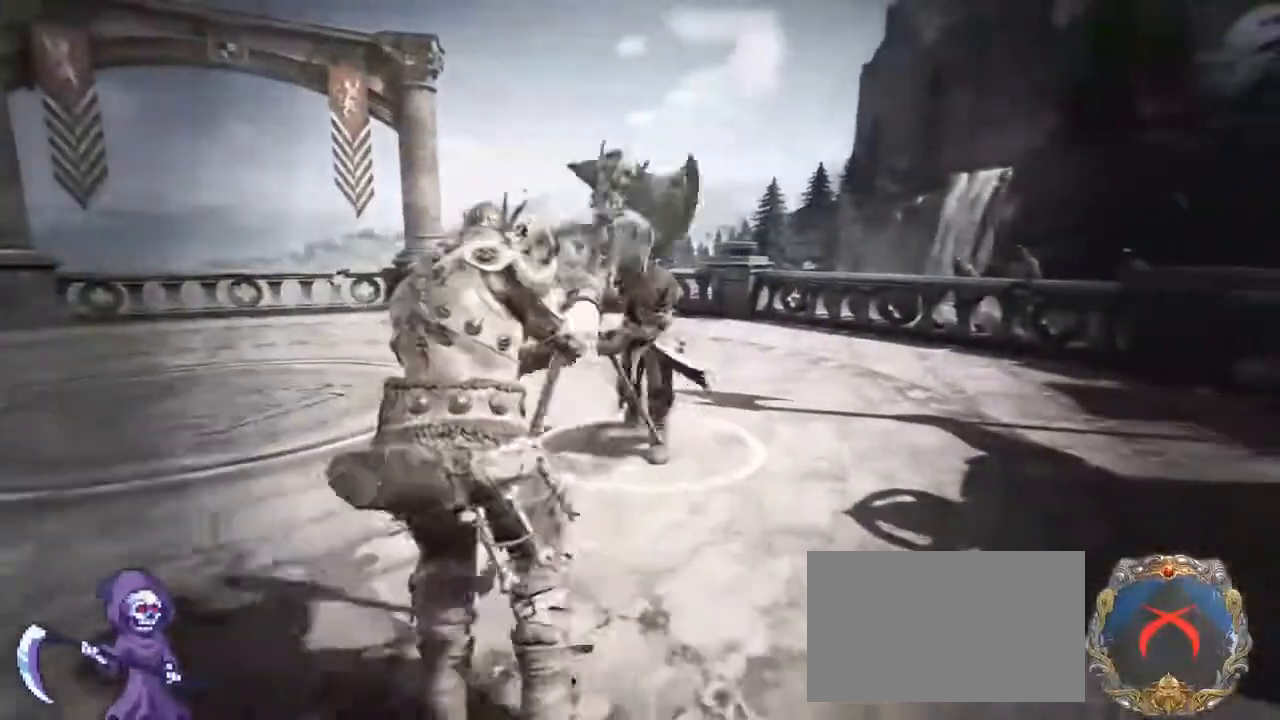
{"keys": ["a"], "mouse": []}
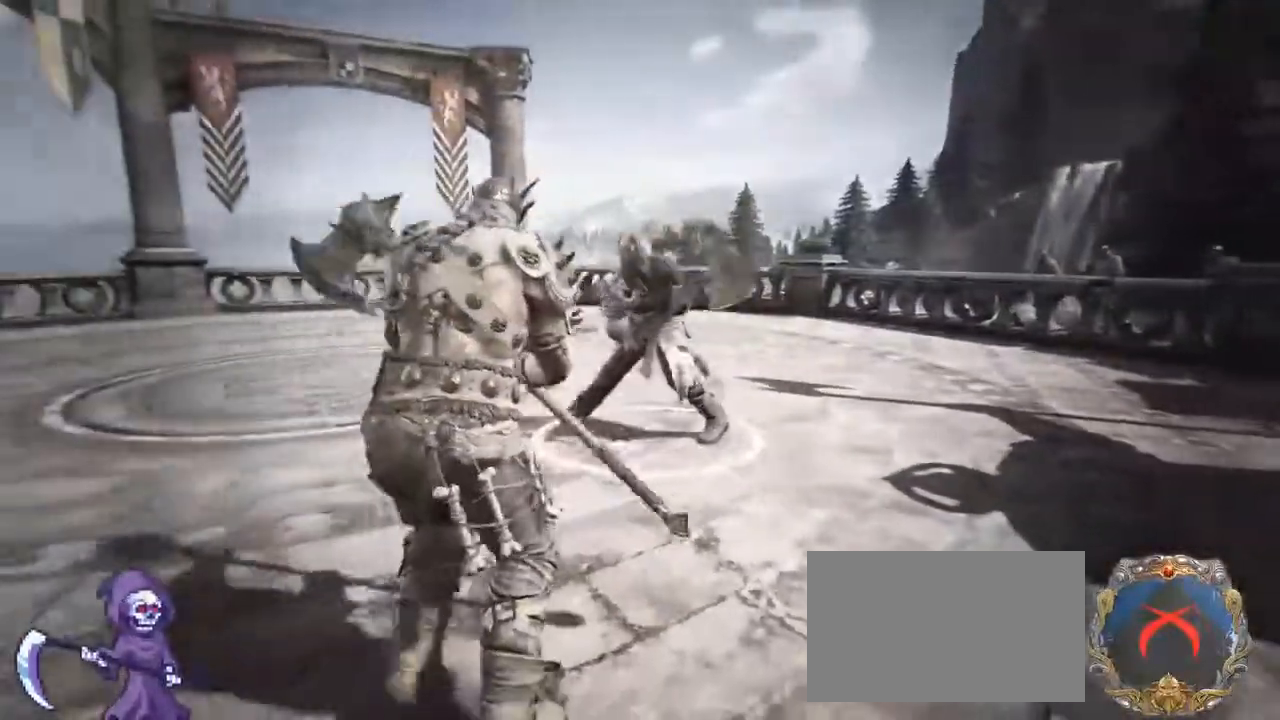
{"keys": ["d", "s"], "mouse": [], "events": [[317, "s", "down"], [367, "d", "down"], [433, "a", "up"]]}
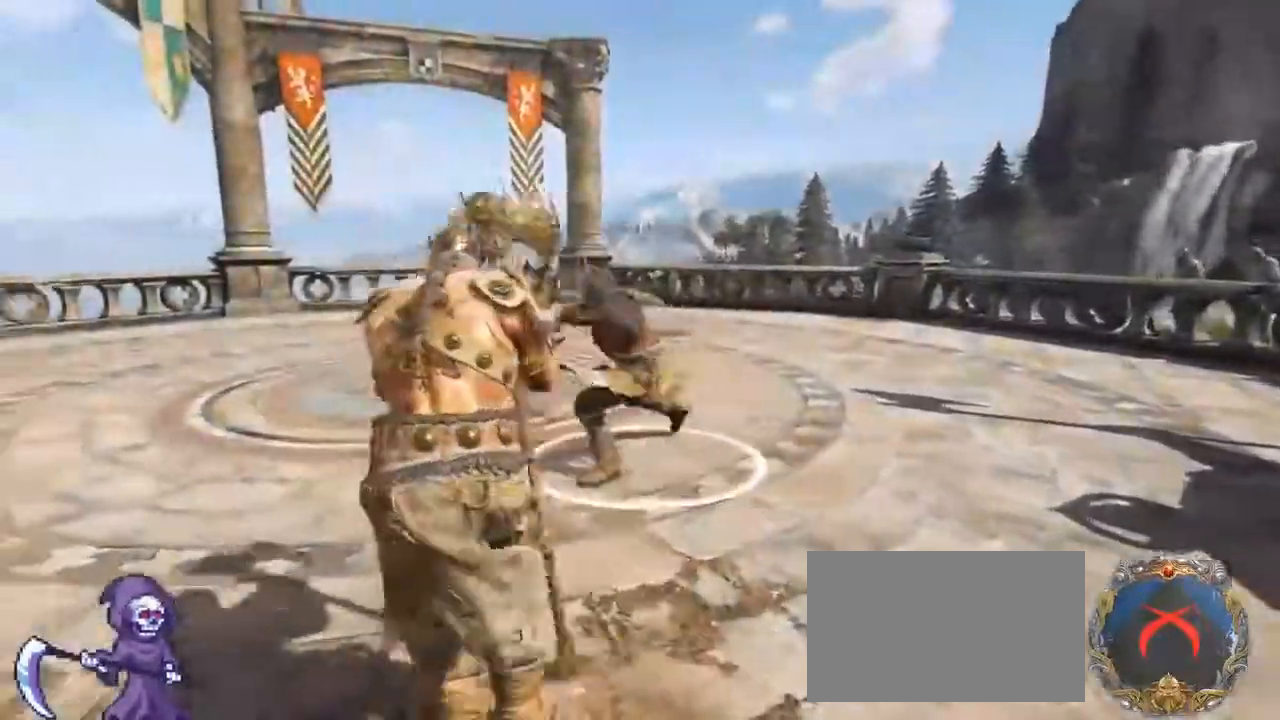
{"keys": ["a"], "mouse": [], "events": [[67, "s", "up"], [150, "a", "down"], [217, "d", "up"], [350, "space", "down"], [483, "space", "up"]]}
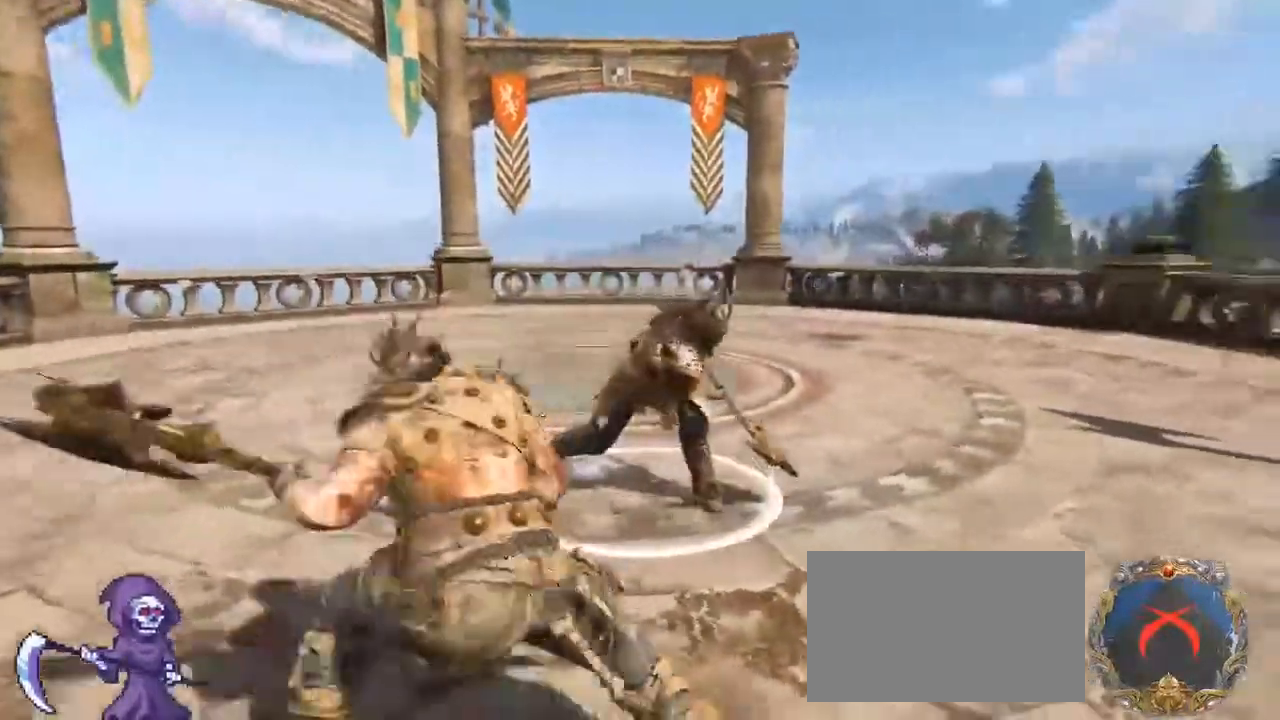
{"keys": ["d", "w"], "mouse": [], "events": [[283, "mouse_left", "down"], [367, "mouse_left", "up"], [367, "w", "down"], [400, "a", "up"], [400, "d", "down"]]}
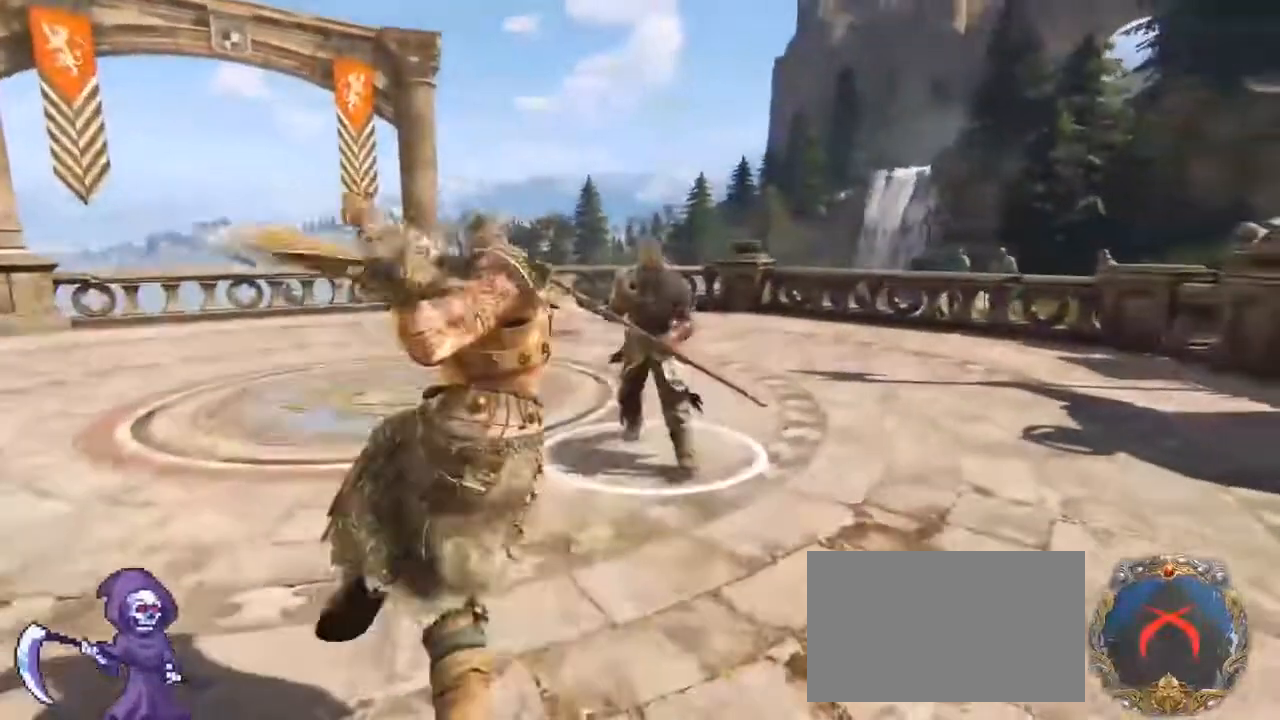
{"keys": ["w"], "mouse": ["right"], "events": [[50, "d", "up"], [150, "d", "down"], [233, "d", "up"], [433, "mouse_right", "down"]]}
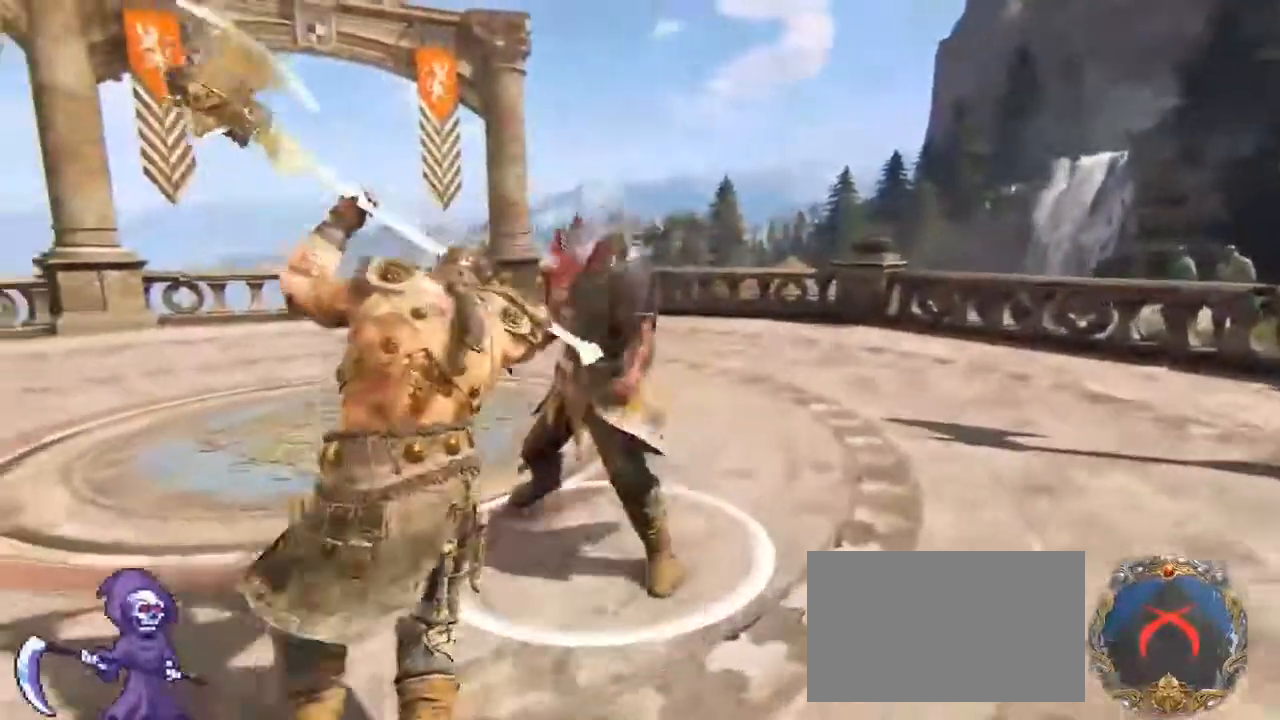
{"keys": ["w"], "mouse": [], "events": [[67, "mouse_right", "up"], [167, "e", "down"], [300, "e", "up"]]}
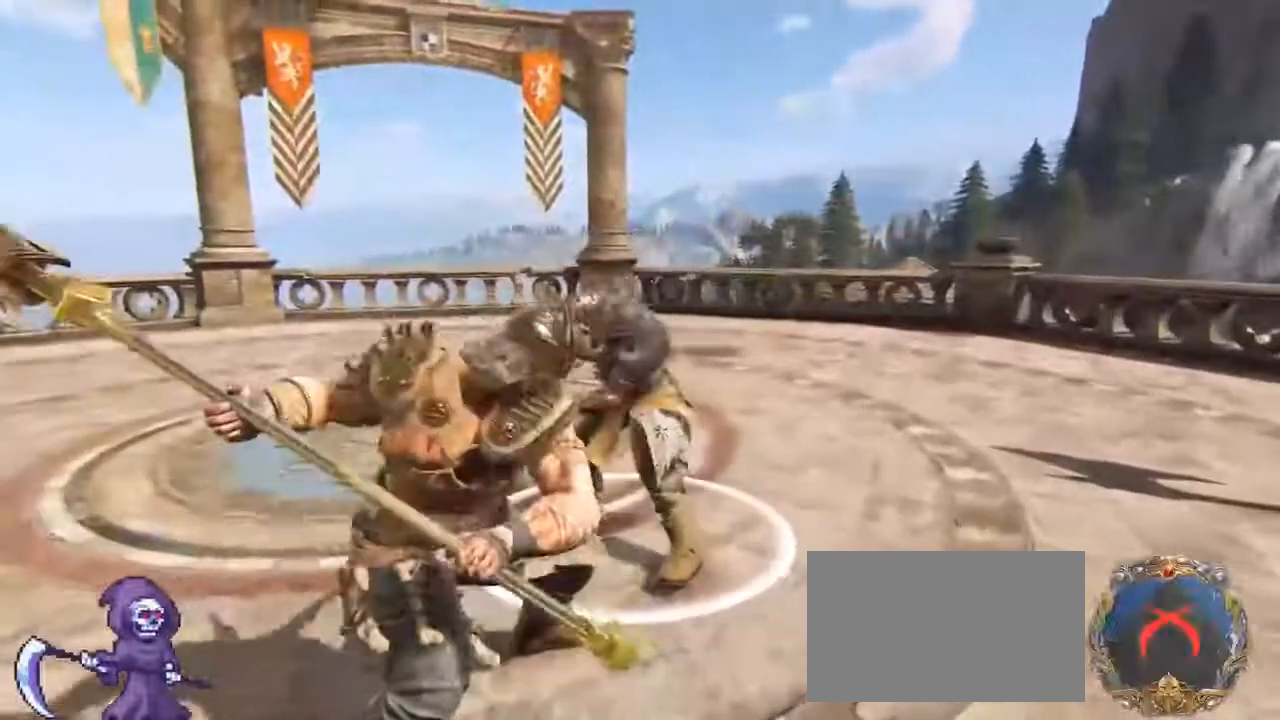
{"keys": ["w"], "mouse": [], "events": [[117, "mouse_right", "down"], [333, "mouse_right", "up"]]}